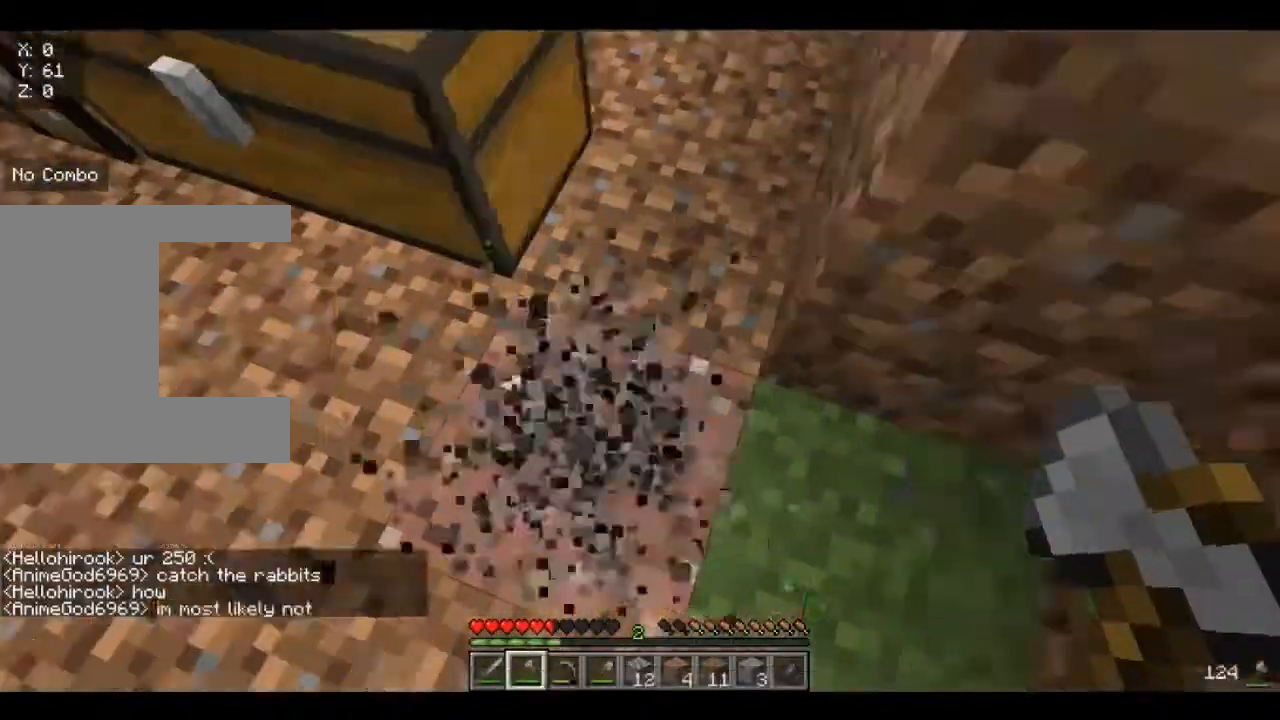
Gameplay with keyboard and mouse; each line is a JSON object with the keys and mouse buttons held at the frame after it. "events" lists presses ("down") and releases ("up") of "a", "d", "s", "w", "mouse_left" and "mouse_right" between this image and that frame as [ms after this image, input, new state], when the widget could be followed in between. "mouse_left", "mouse_right" = the "left", "right" buttons of the "mouse" list. No other keys are recorded. Fast repeated clicks can show as one long hold. Mouse movement is not recorded.
{"keys": ["a", "w"], "mouse": [], "events": [[40, "d", "up"], [160, "w", "down"], [240, "d", "down"], [280, "d", "up"], [520, "a", "down"]]}
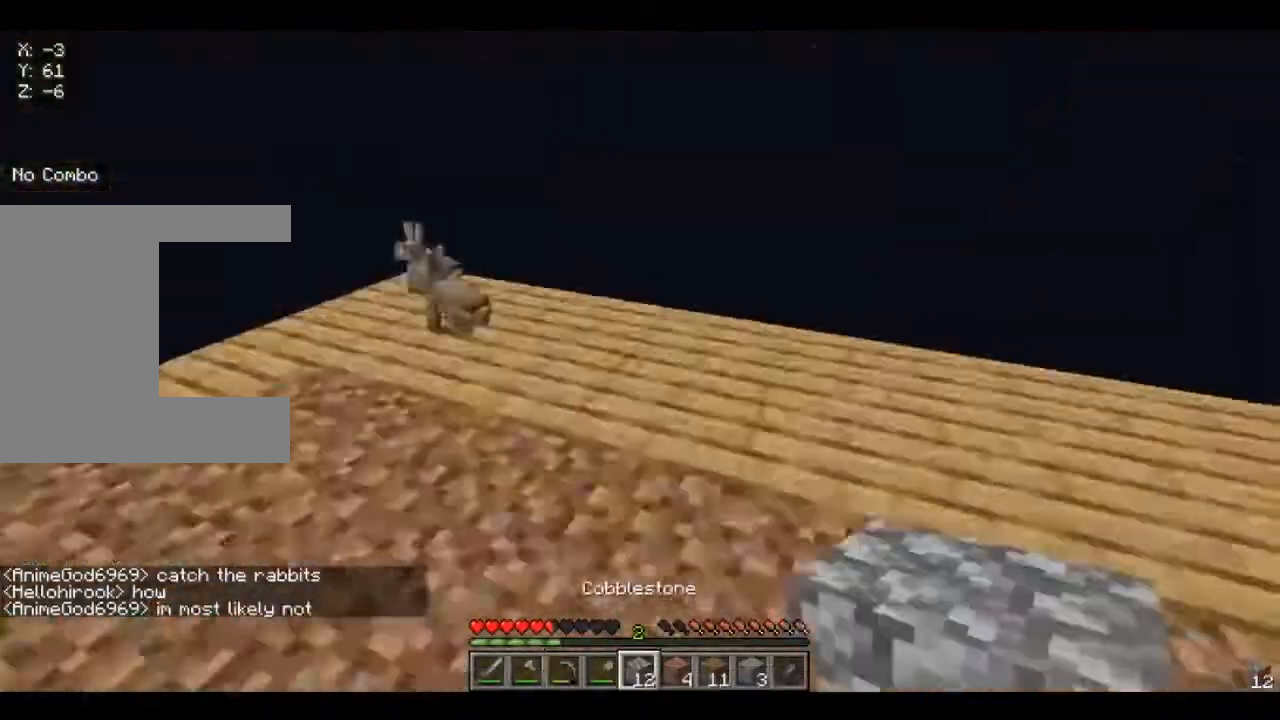
{"keys": ["w"], "mouse": [], "events": [[40, "a", "up"], [40, "w", "up"], [120, "mouse_right", "down"], [120, "s", "down"], [160, "s", "up"], [200, "a", "down"], [200, "mouse_right", "up"], [200, "w", "down"], [240, "a", "up"], [240, "w", "up"], [320, "w", "down"], [360, "a", "down"], [400, "a", "up"], [440, "mouse_right", "down"], [480, "mouse_right", "up"]]}
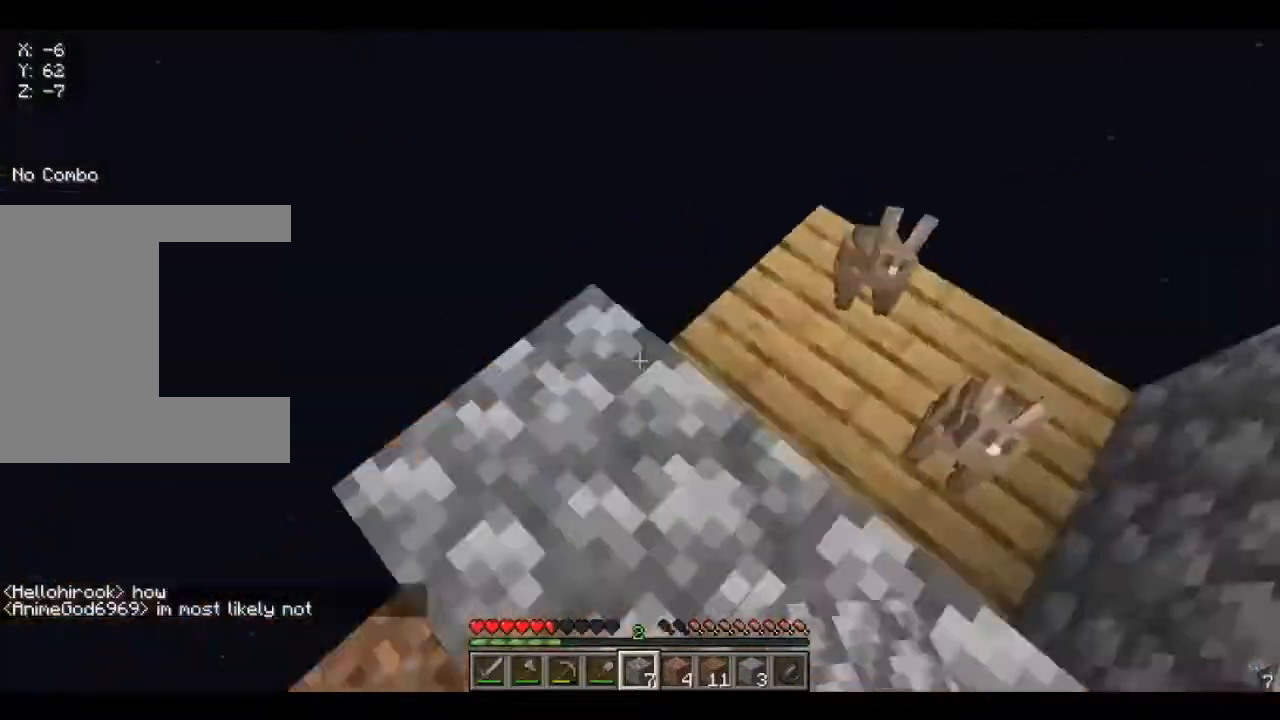
{"keys": [], "mouse": ["right"], "events": [[40, "w", "up"], [160, "mouse_right", "down"], [200, "d", "down"], [240, "mouse_right", "up"], [280, "mouse_right", "down"], [280, "w", "down"], [320, "mouse_right", "up"], [360, "mouse_right", "down"], [400, "d", "up"], [400, "mouse_right", "up"], [520, "mouse_right", "down"], [520, "w", "up"]]}
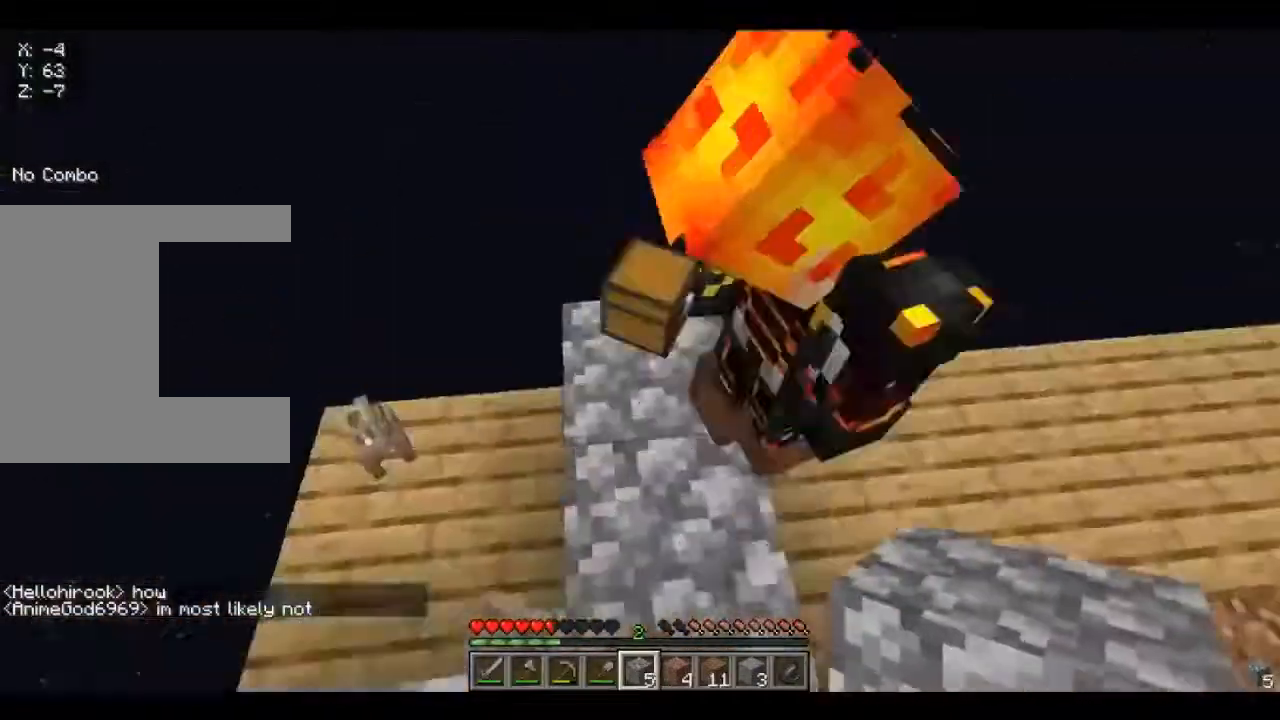
{"keys": ["a", "w"], "mouse": [], "events": [[40, "d", "down"], [80, "s", "down"], [120, "mouse_right", "up"], [160, "mouse_right", "down"], [160, "s", "up"], [200, "mouse_right", "up"], [200, "w", "down"], [240, "d", "up"], [440, "a", "down"]]}
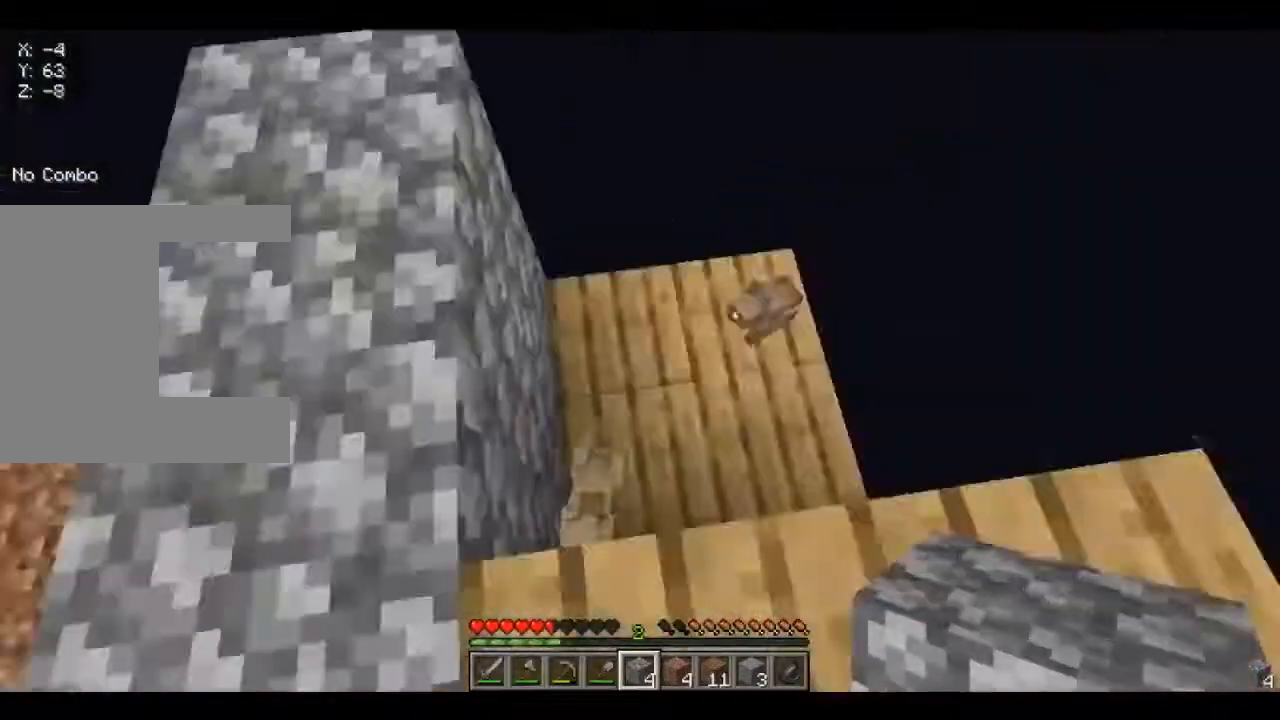
{"keys": ["a"], "mouse": [], "events": [[280, "w", "up"], [320, "s", "down"], [360, "a", "up"], [400, "s", "up"], [480, "mouse_right", "down"], [520, "a", "down"], [520, "mouse_right", "up"]]}
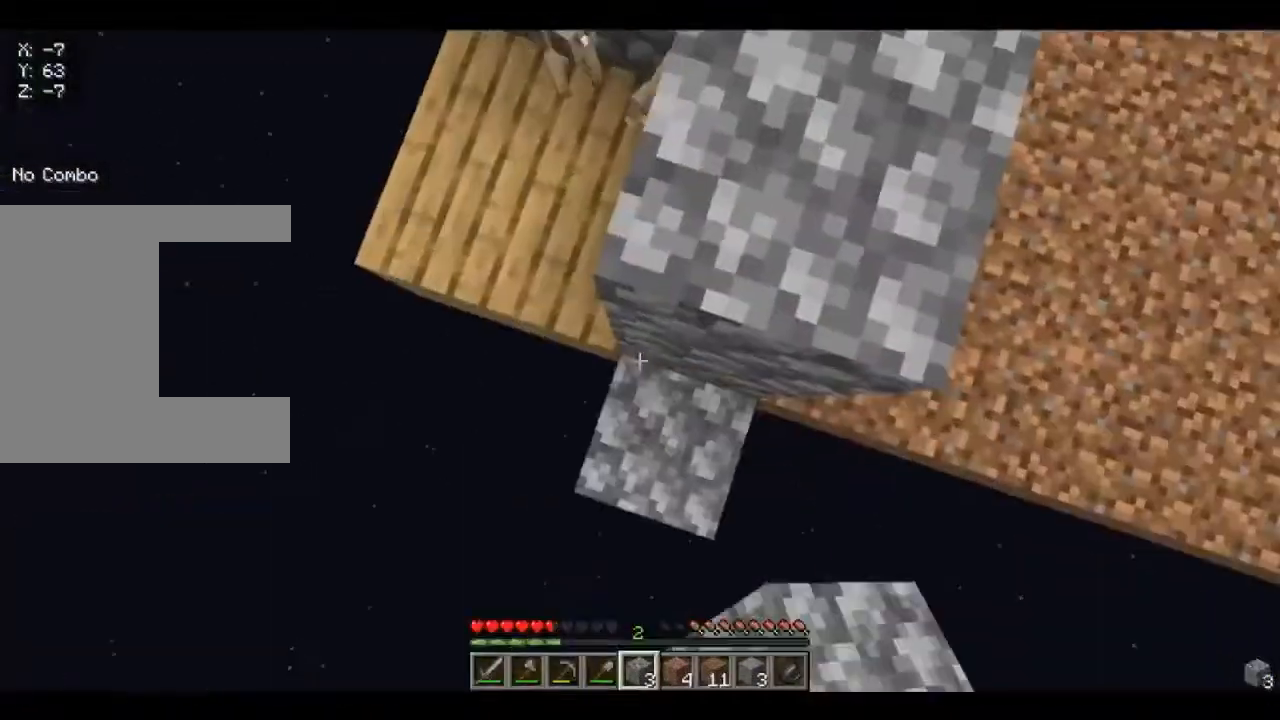
{"keys": [], "mouse": [], "events": [[160, "a", "up"], [240, "mouse_right", "down"], [280, "mouse_right", "up"], [320, "a", "down"], [360, "a", "up"], [440, "mouse_right", "down"], [480, "mouse_right", "up"]]}
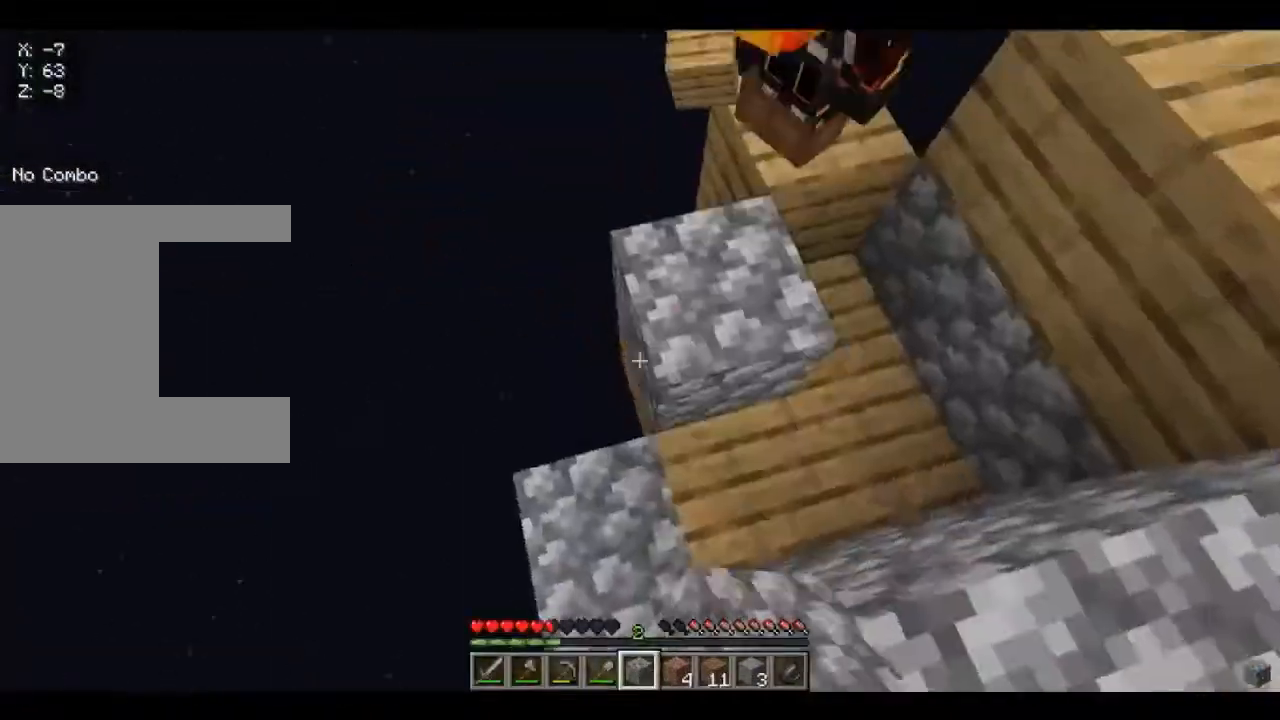
{"keys": [], "mouse": []}
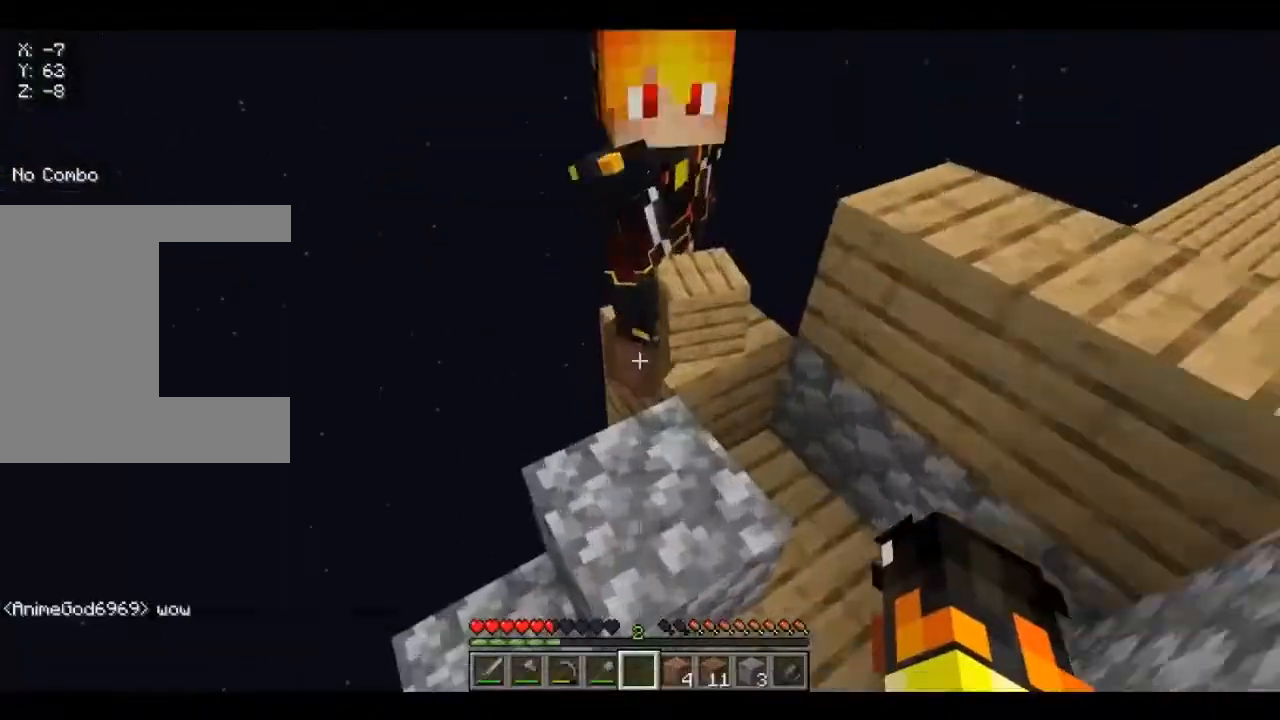
{"keys": [], "mouse": ["left"], "events": [[40, "a", "down"], [80, "a", "up"], [200, "a", "down"], [200, "w", "down"], [280, "a", "up"], [280, "w", "up"], [400, "mouse_left", "down"]]}
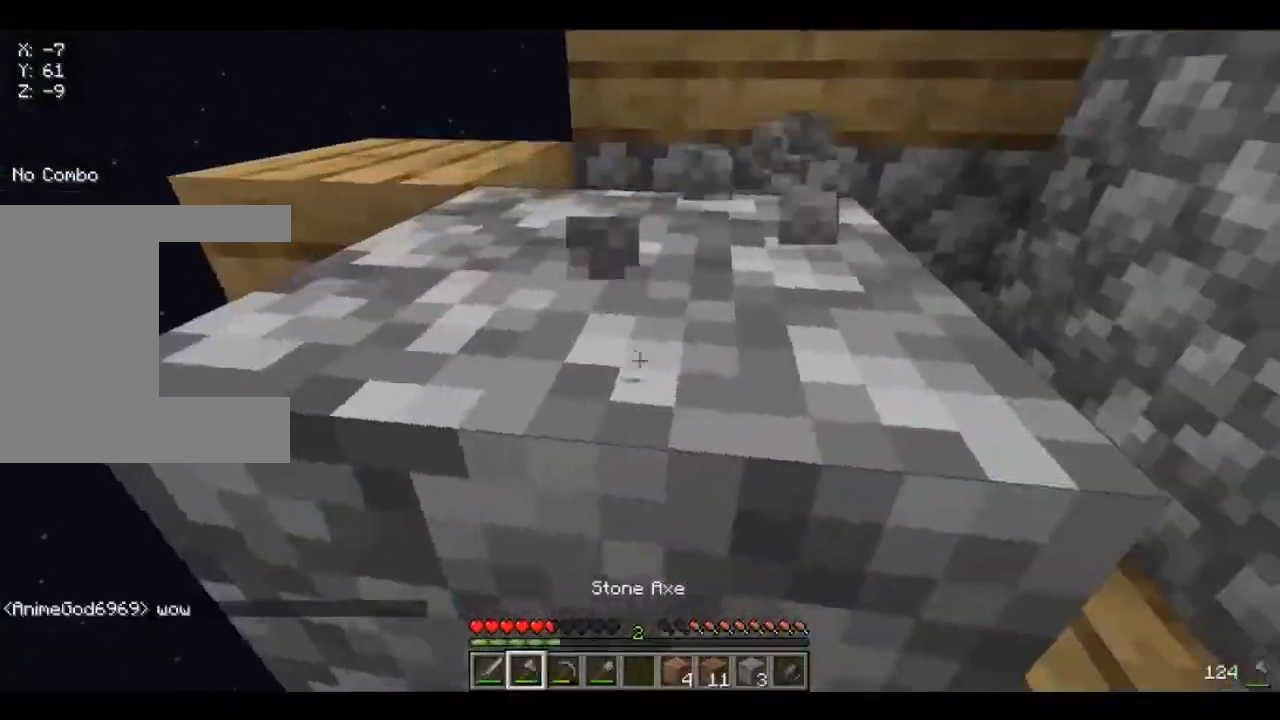
{"keys": ["s"], "mouse": [], "events": [[200, "a", "down"], [200, "w", "down"], [240, "mouse_left", "up"], [280, "a", "up"], [400, "w", "up"], [440, "a", "down"], [440, "s", "down"], [480, "a", "up"]]}
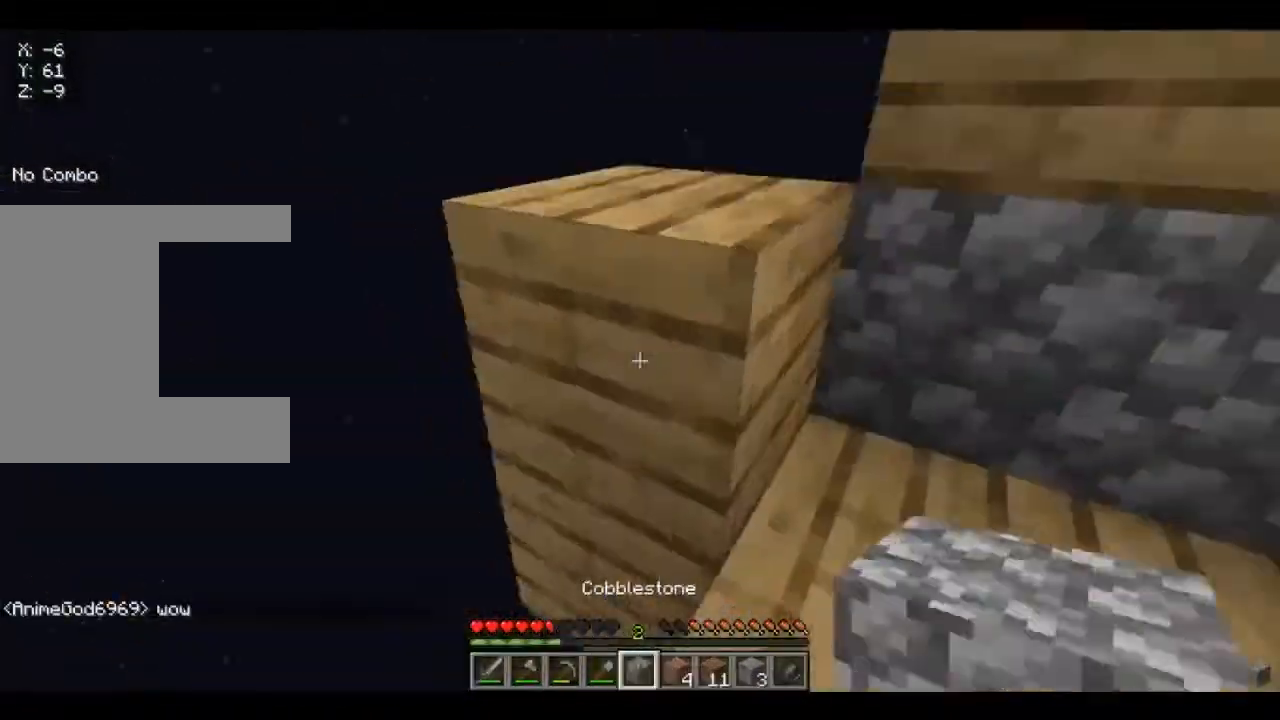
{"keys": [], "mouse": ["right"], "events": [[120, "s", "up"], [160, "a", "down"], [160, "w", "down"], [240, "a", "up"], [240, "w", "up"], [440, "mouse_right", "down"]]}
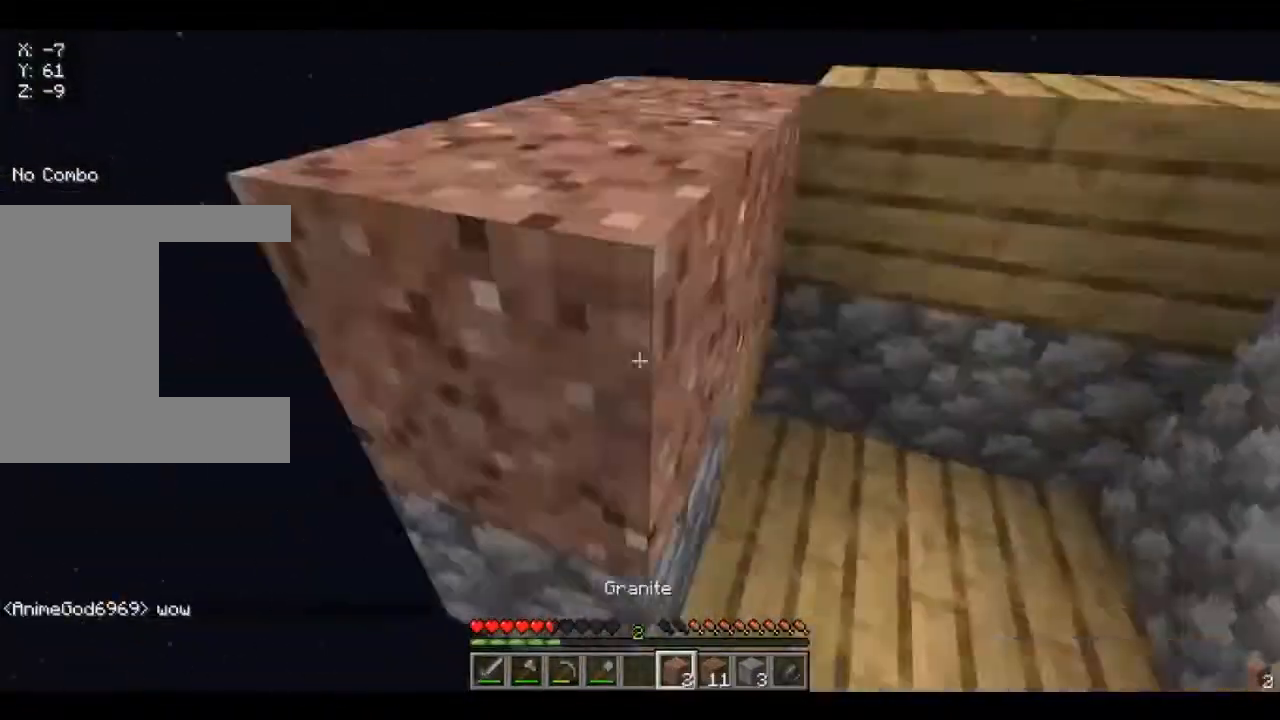
{"keys": [], "mouse": [], "events": [[40, "mouse_right", "up"], [120, "d", "down"], [120, "mouse_right", "down"], [160, "mouse_right", "up"], [200, "d", "up"], [240, "d", "down"], [360, "d", "up"], [400, "mouse_right", "down"], [440, "mouse_right", "up"], [480, "mouse_right", "down"], [480, "w", "down"], [520, "mouse_right", "up"], [520, "w", "up"]]}
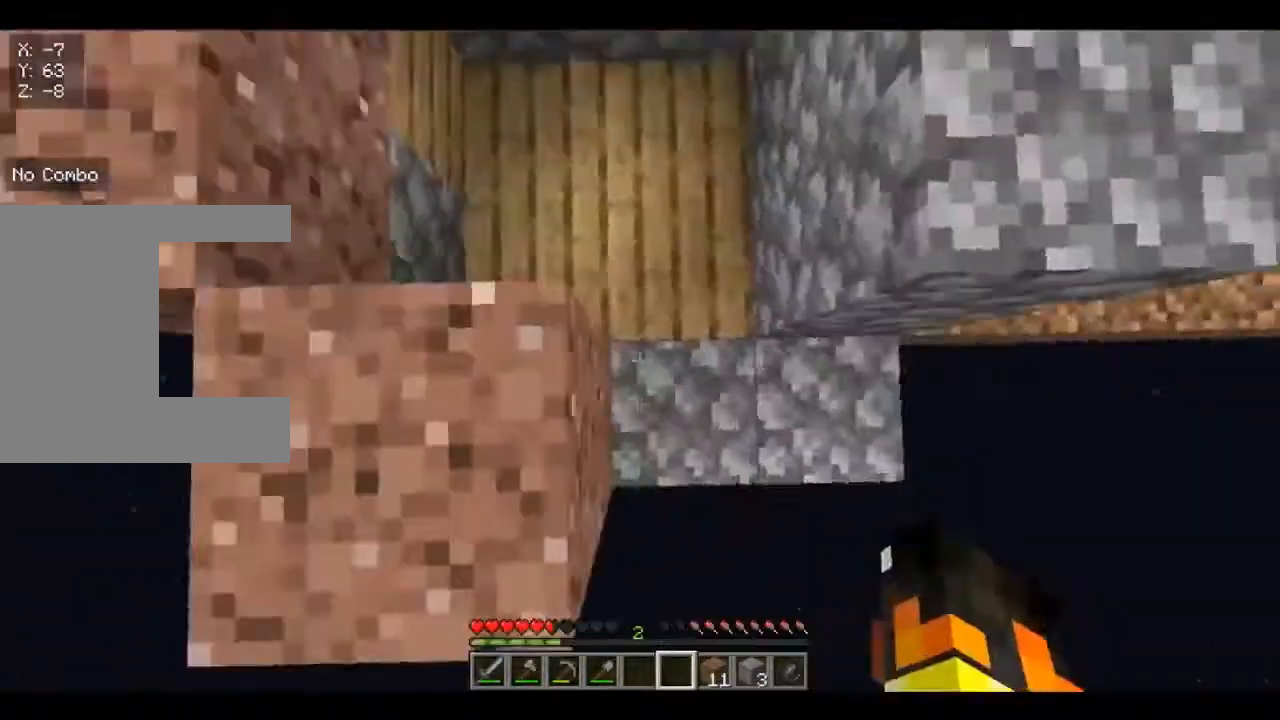
{"keys": ["w"], "mouse": [], "events": [[40, "d", "down"], [120, "mouse_right", "down"], [160, "d", "up"], [160, "mouse_right", "up"], [200, "w", "down"], [240, "d", "down"], [320, "d", "up"]]}
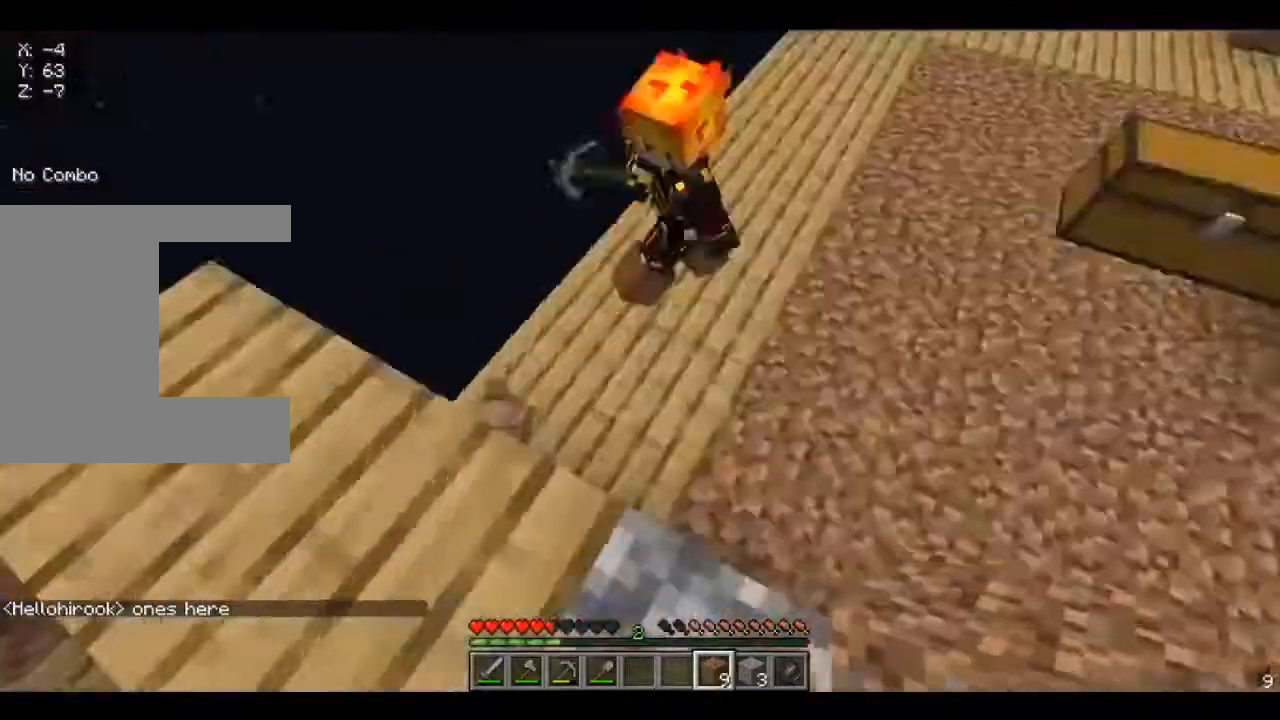
{"keys": ["d"], "mouse": [], "events": [[40, "d", "down"], [80, "w", "up"], [120, "d", "up"], [160, "d", "down"], [200, "d", "up"], [240, "d", "down"], [320, "w", "down"], [360, "d", "up"], [360, "w", "up"], [440, "d", "down"], [480, "d", "up"], [520, "d", "down"]]}
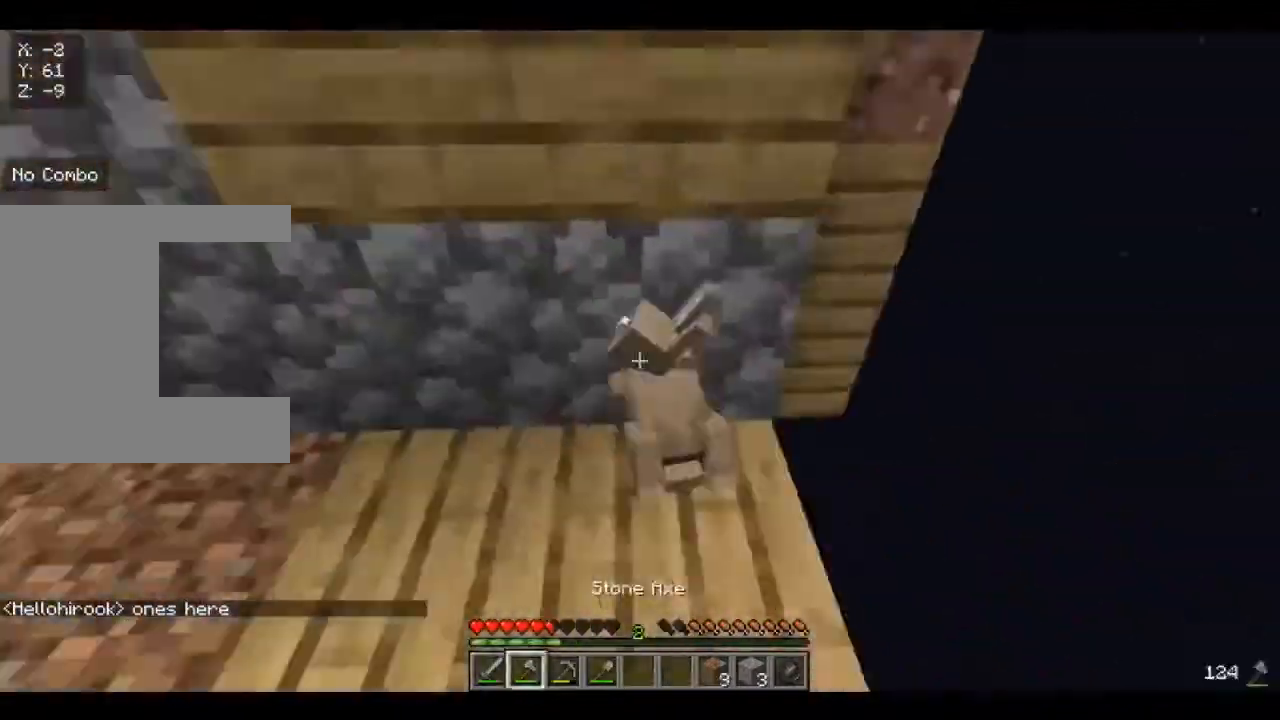
{"keys": [], "mouse": [], "events": [[40, "d", "up"], [200, "mouse_left", "down"], [440, "a", "down"], [440, "mouse_left", "up"], [440, "w", "down"], [480, "a", "up"], [480, "w", "up"]]}
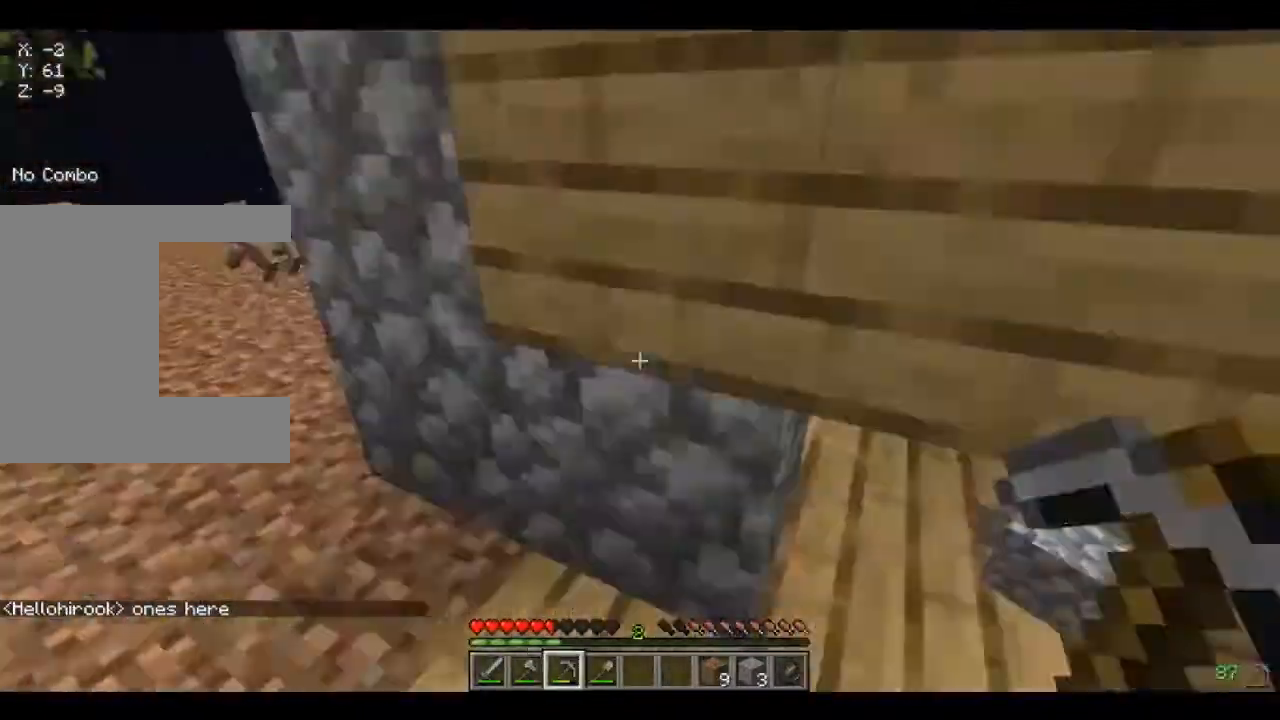
{"keys": ["w"], "mouse": [], "events": [[40, "a", "down"], [40, "d", "down"], [80, "d", "up"], [160, "w", "down"], [320, "a", "up"], [360, "d", "down"], [440, "d", "up"]]}
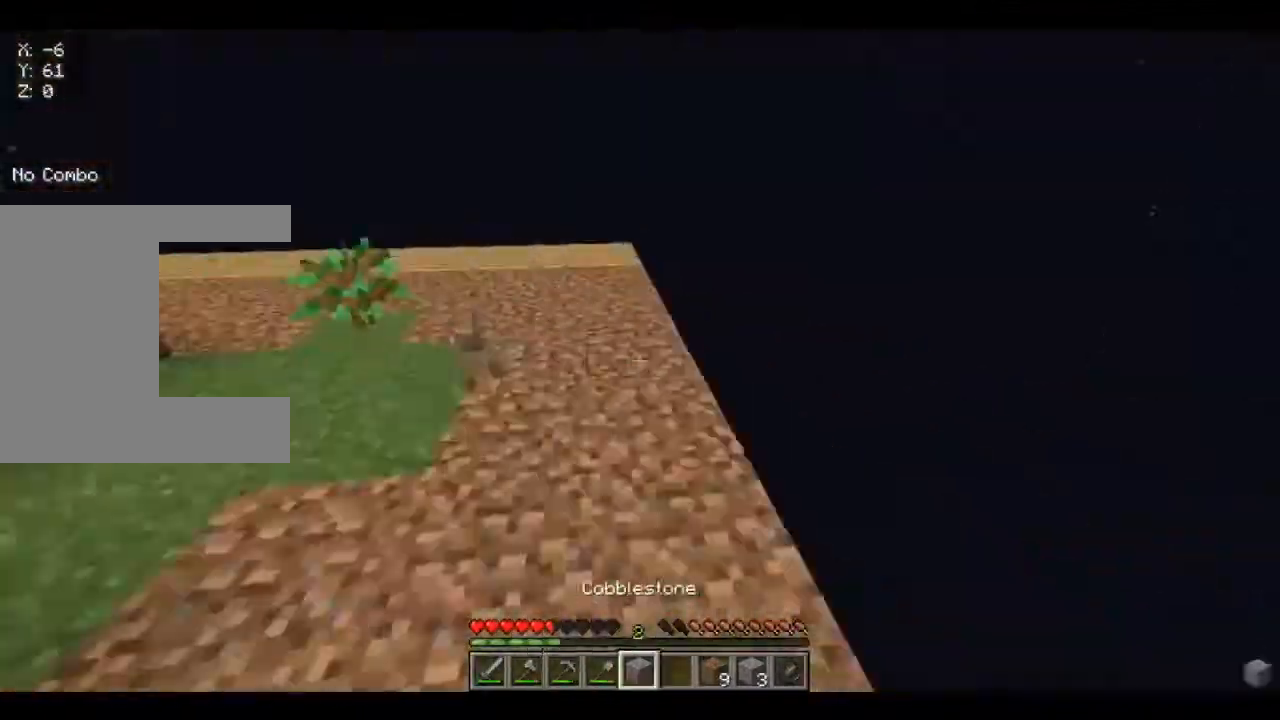
{"keys": [], "mouse": [], "events": [[40, "d", "down"], [80, "d", "up"], [160, "d", "down"], [280, "d", "up"], [280, "w", "up"]]}
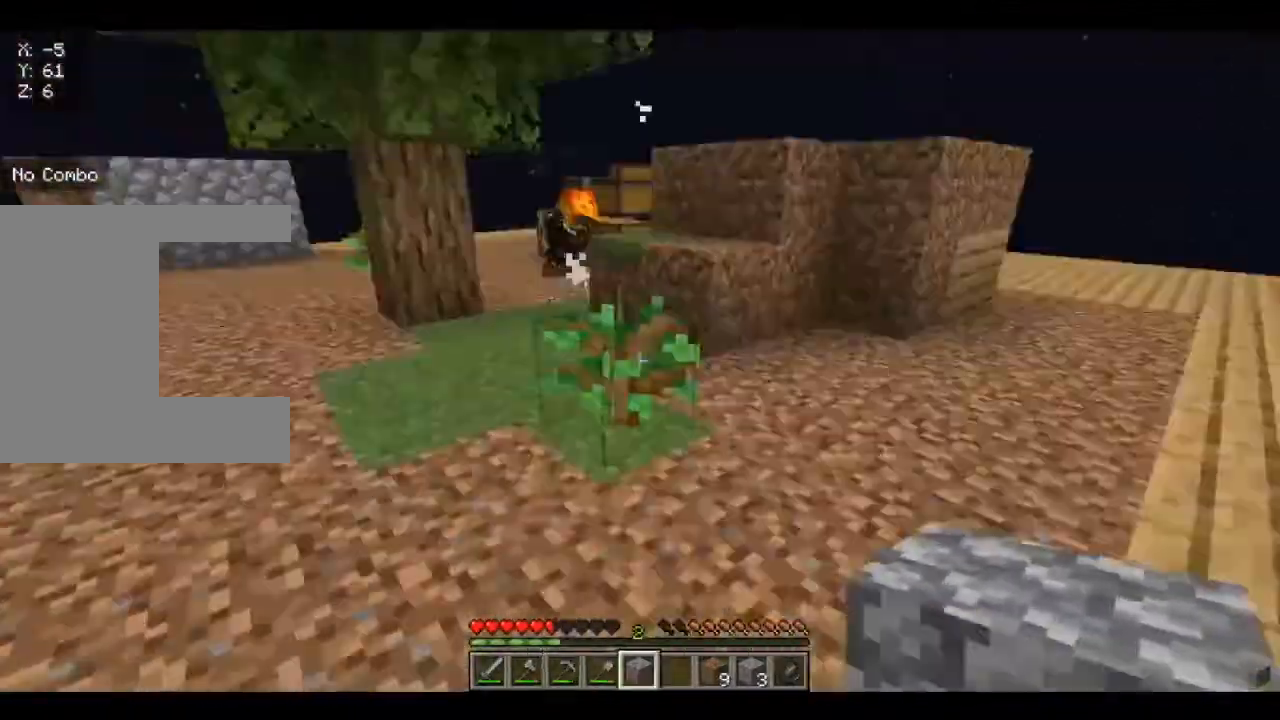
{"keys": ["w"], "mouse": [], "events": [[80, "w", "down"], [240, "a", "down"], [280, "a", "up"], [440, "a", "down"], [480, "a", "up"]]}
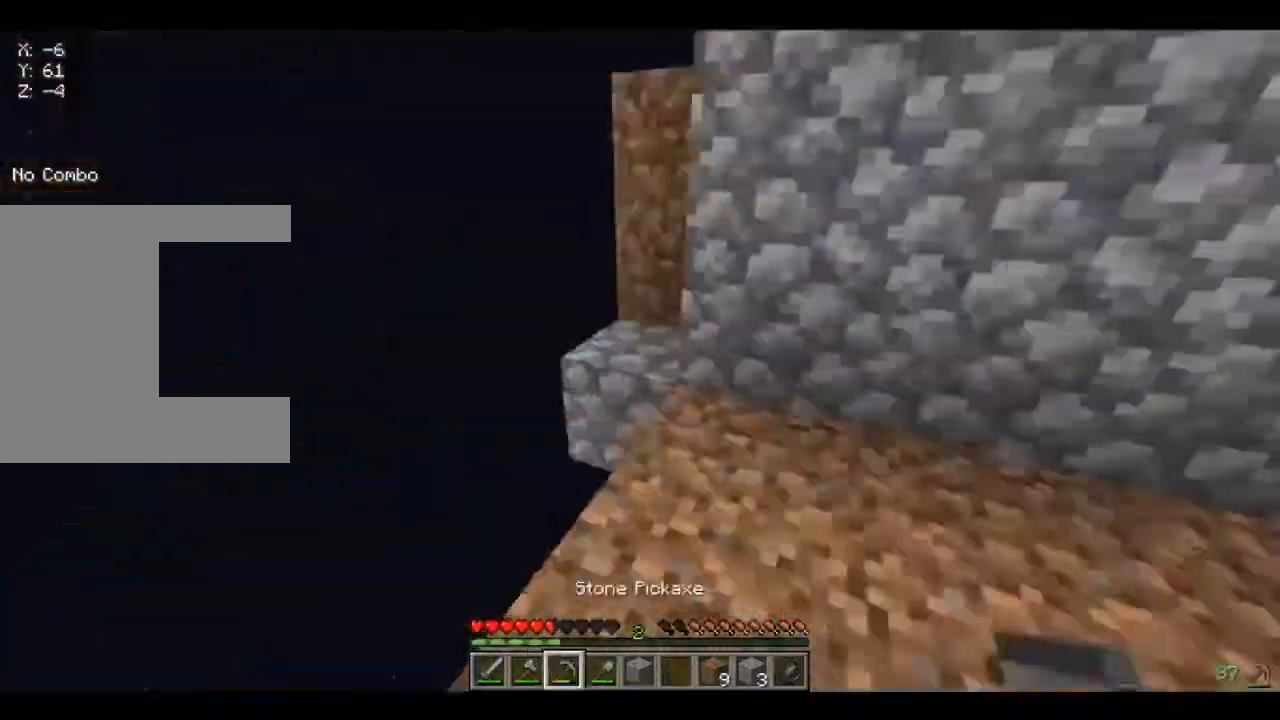
{"keys": ["d", "w"], "mouse": [], "events": [[40, "mouse_left", "down"], [240, "a", "down"], [240, "mouse_left", "up"], [280, "a", "up"], [360, "d", "down"], [360, "w", "up"], [400, "w", "down"]]}
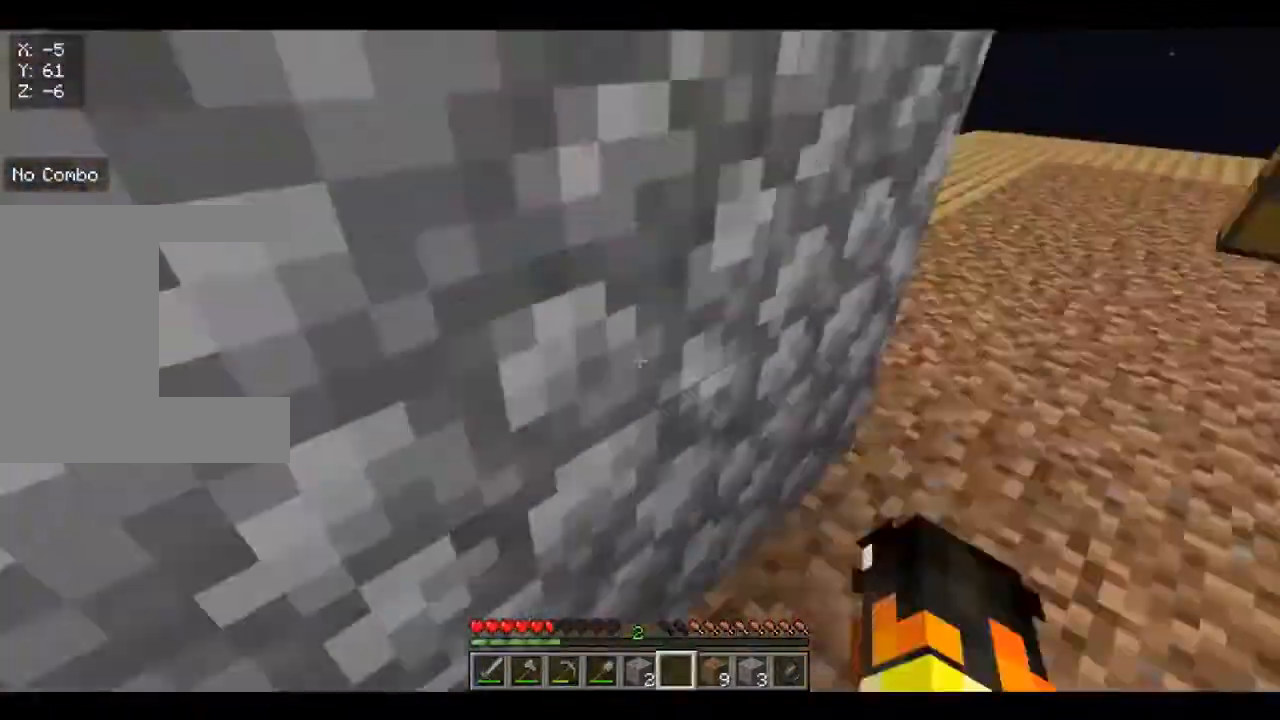
{"keys": ["d"], "mouse": [], "events": [[160, "d", "up"], [160, "w", "up"], [320, "mouse_right", "down"], [360, "mouse_right", "up"], [360, "w", "down"], [400, "d", "down"], [440, "w", "up"]]}
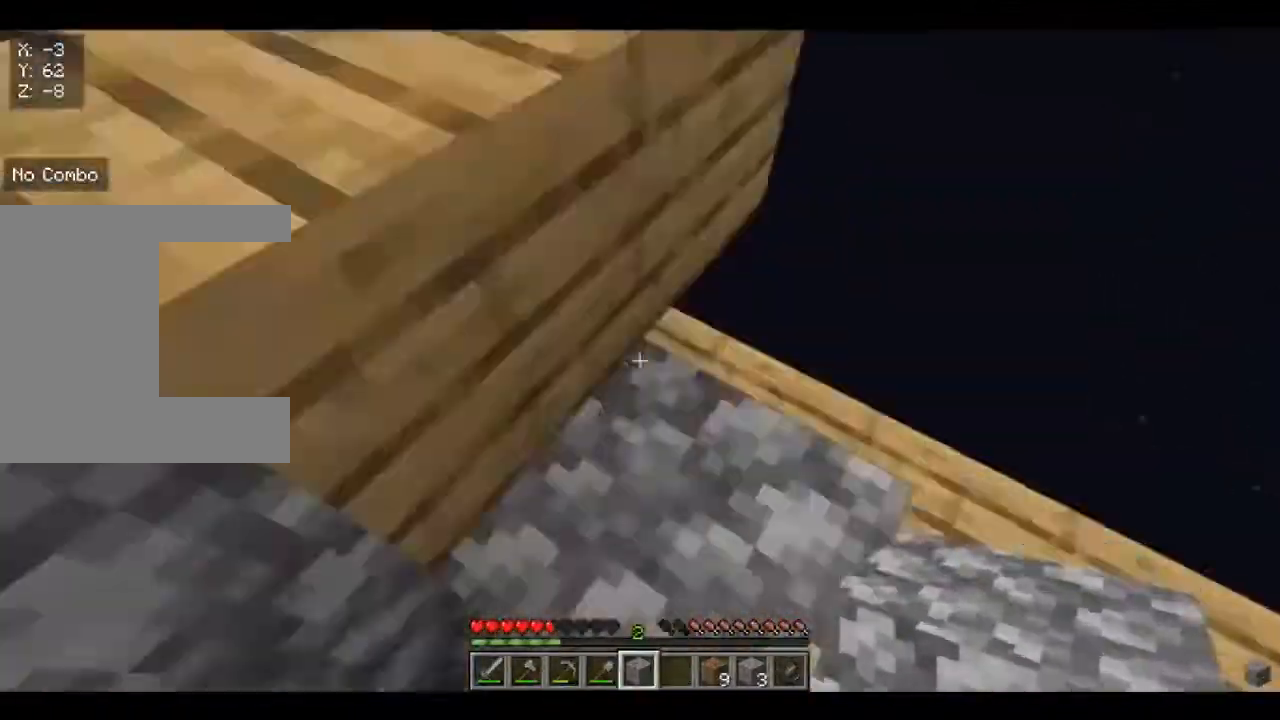
{"keys": ["w"], "mouse": [], "events": [[120, "mouse_right", "down"], [120, "w", "down"], [160, "d", "up"], [160, "mouse_right", "up"], [200, "a", "down"], [240, "a", "up"], [240, "d", "down"], [240, "w", "up"], [360, "a", "down"], [360, "mouse_right", "down"], [360, "w", "down"], [400, "d", "up"], [400, "mouse_right", "up"], [480, "a", "up"]]}
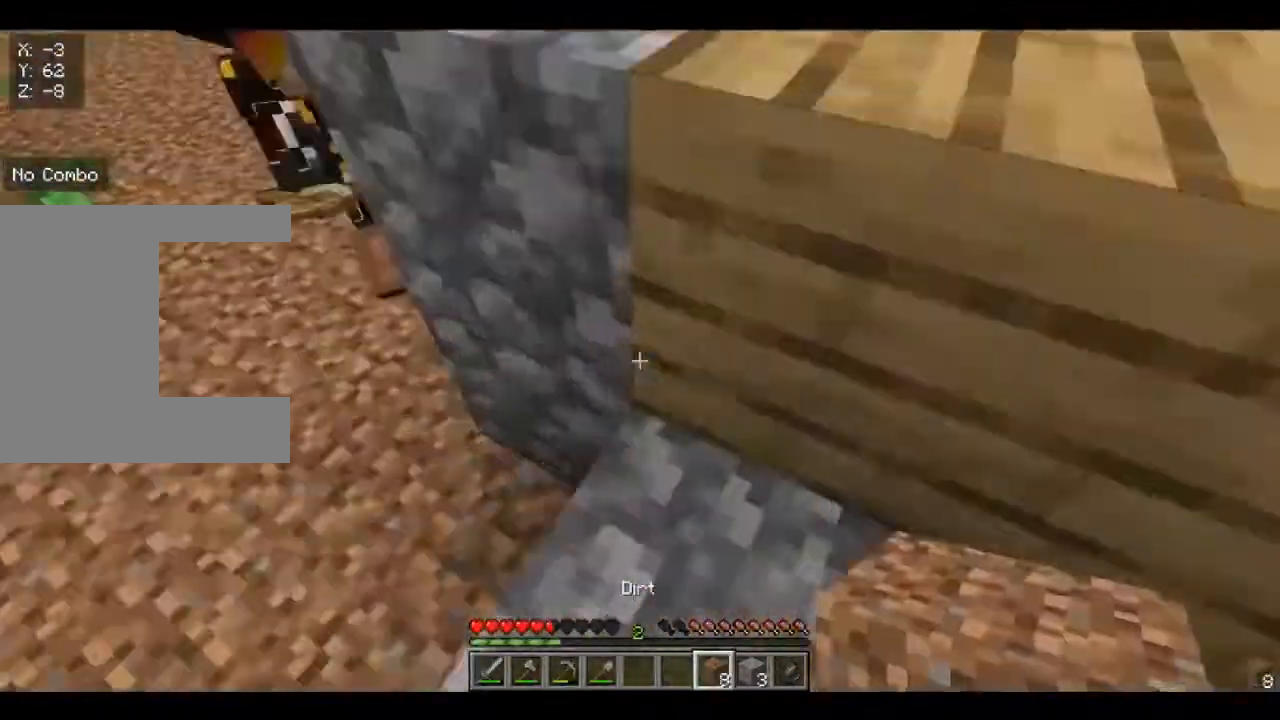
{"keys": [], "mouse": ["left"], "events": [[120, "a", "down"], [160, "w", "up"], [200, "a", "up"], [200, "w", "down"], [240, "w", "up"], [480, "mouse_left", "down"]]}
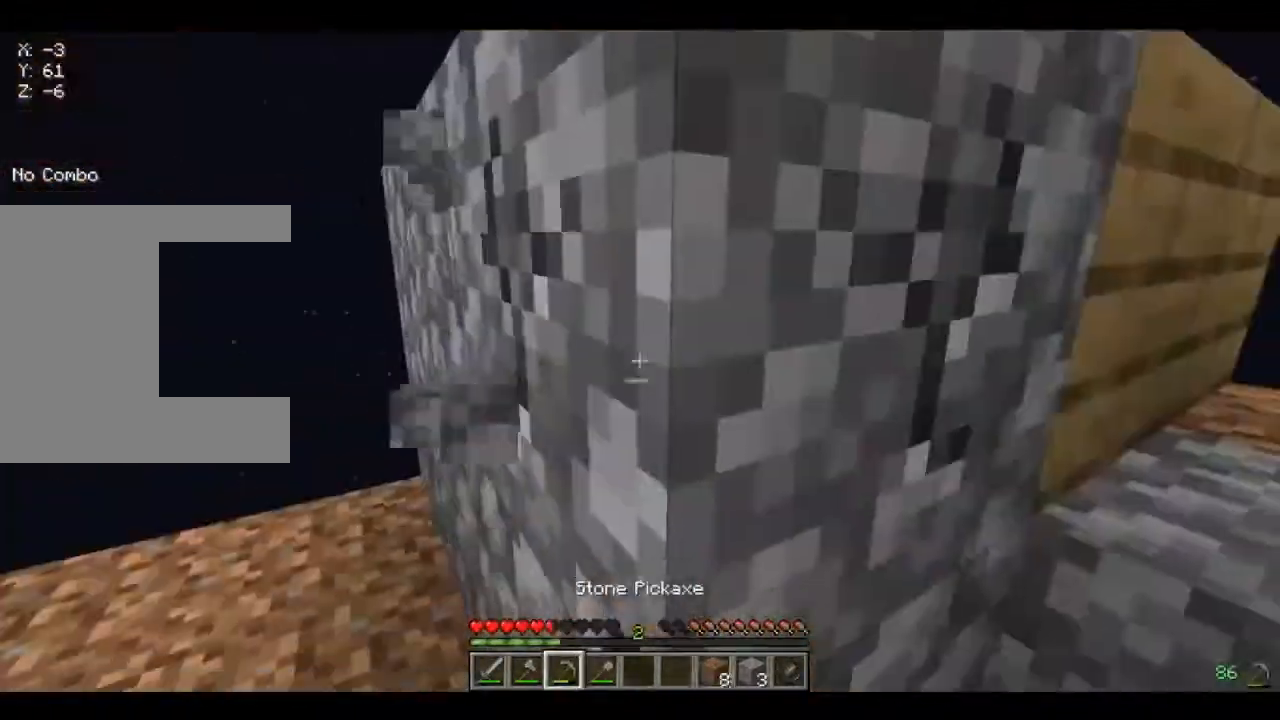
{"keys": ["w"], "mouse": [], "events": [[280, "w", "down"], [320, "d", "down"], [360, "a", "down"], [360, "d", "up"], [360, "mouse_left", "up"], [440, "a", "up"]]}
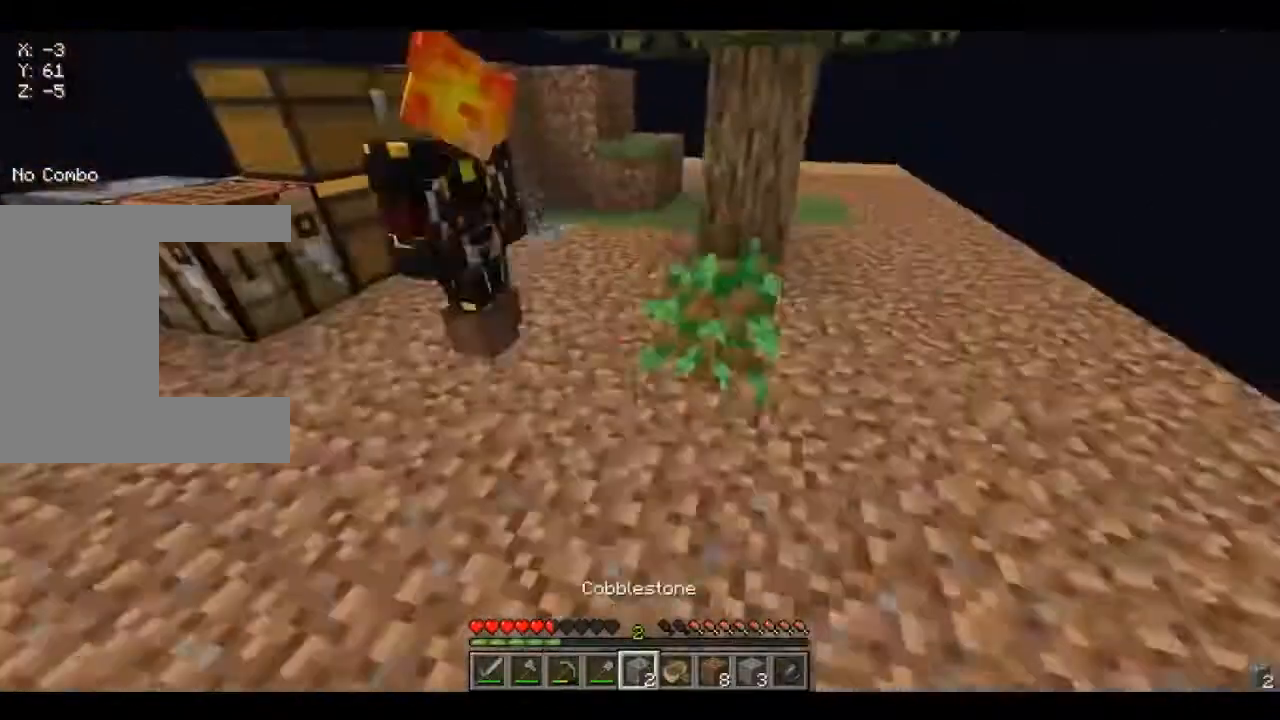
{"keys": [], "mouse": [], "events": [[40, "d", "down"], [120, "d", "up"], [200, "d", "down"], [240, "w", "up"], [280, "d", "up"]]}